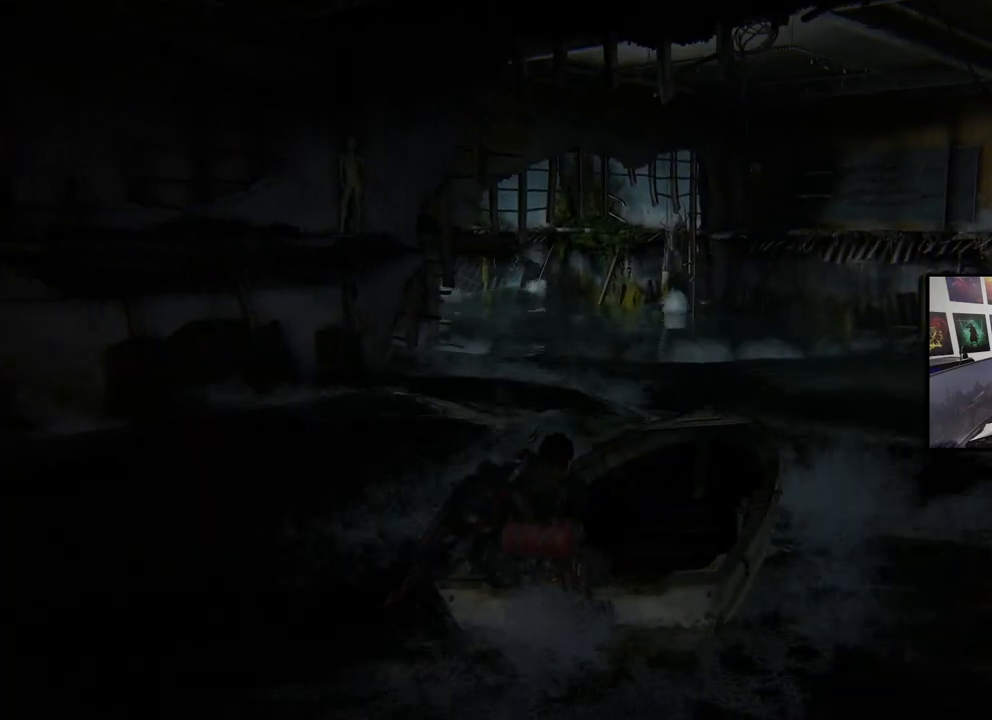
Gameplay with a controller (PlayStation layout); each line is a JSON object with the inputs held at the frame after it. "events" lists button and stick changes between this image and that frame as [ms after this image, input, new state], when the widget could be followed in between.
{"buttons": ["R2"], "left_stick": "up", "right_stick": "center", "events": [[133, "left_stick", "up"]]}
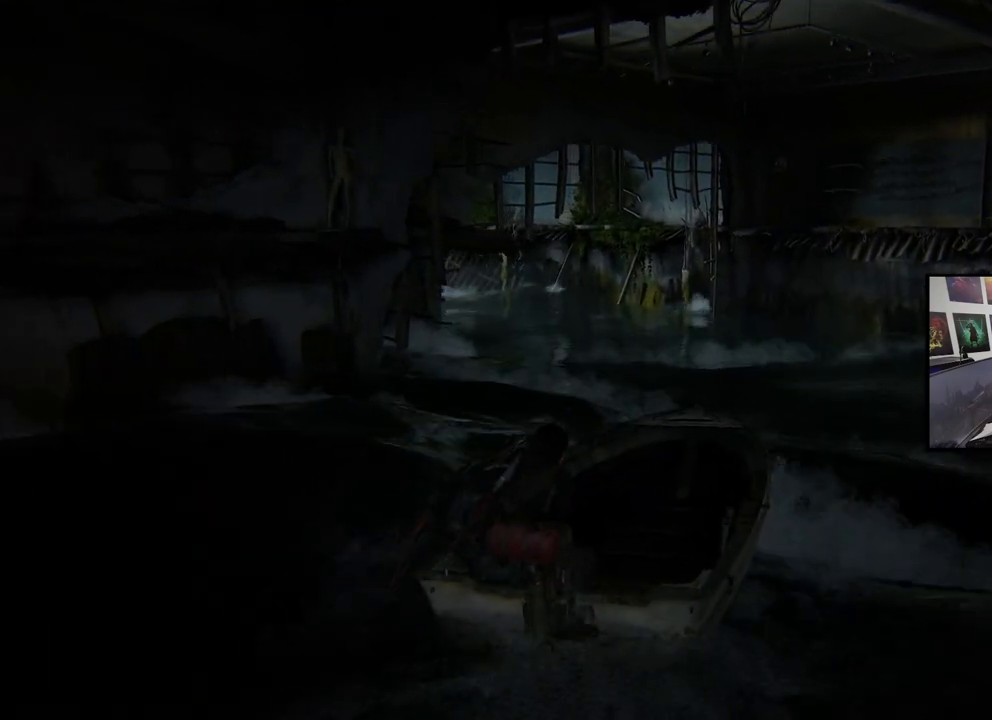
{"buttons": ["R2"], "left_stick": "up", "right_stick": "center", "events": []}
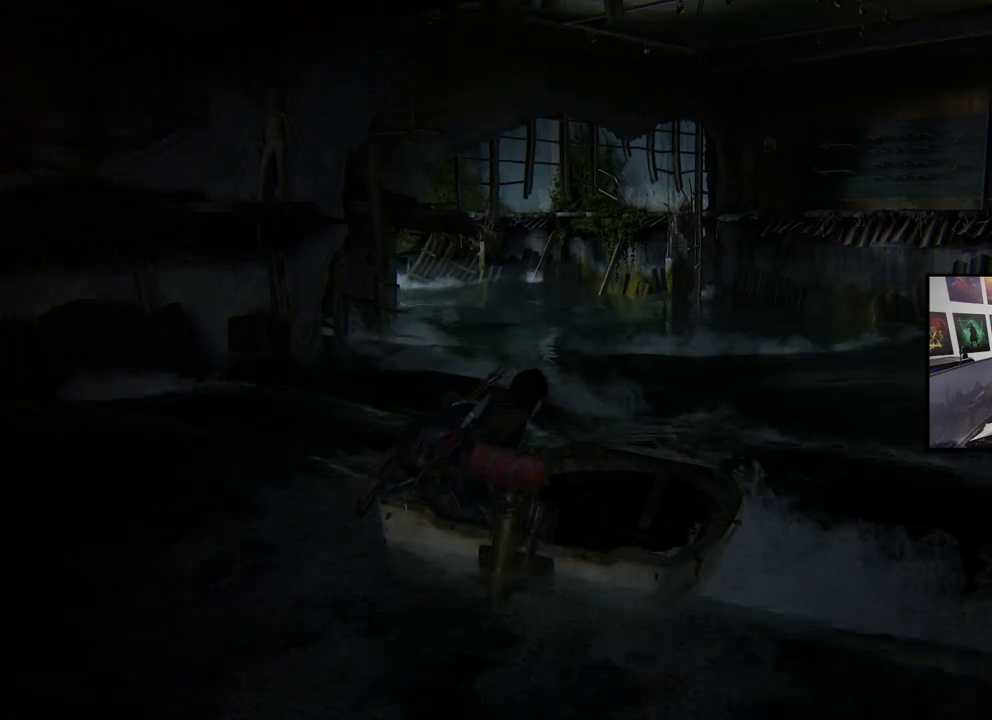
{"buttons": ["R2"], "left_stick": "up", "right_stick": "left", "events": [[433, "right_stick", "left"]]}
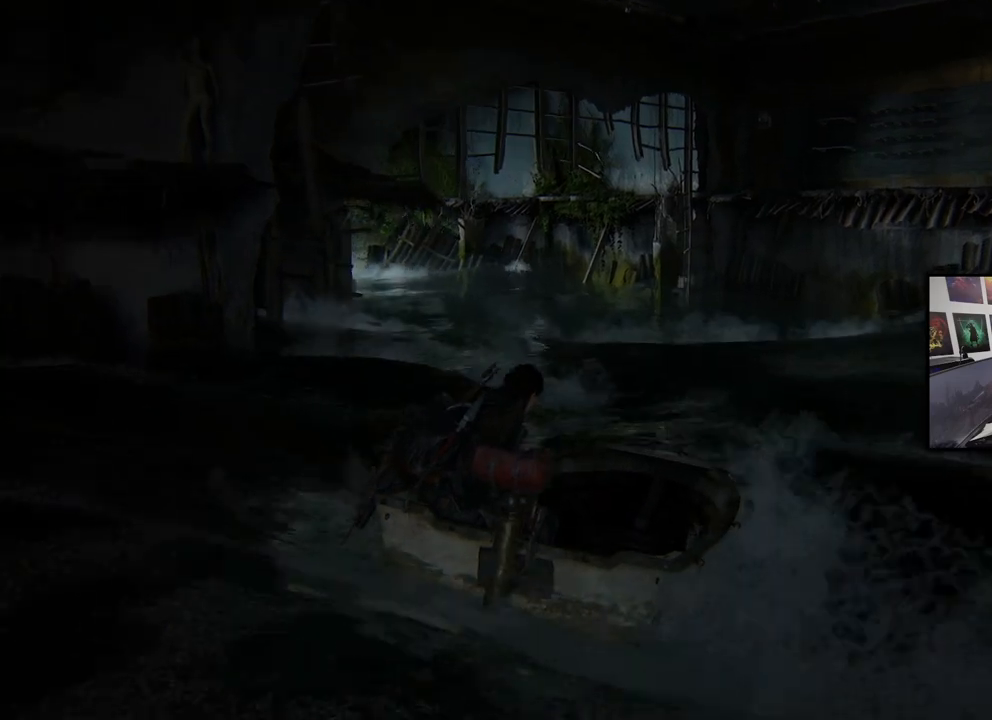
{"buttons": ["R2"], "left_stick": "up", "right_stick": "left", "events": []}
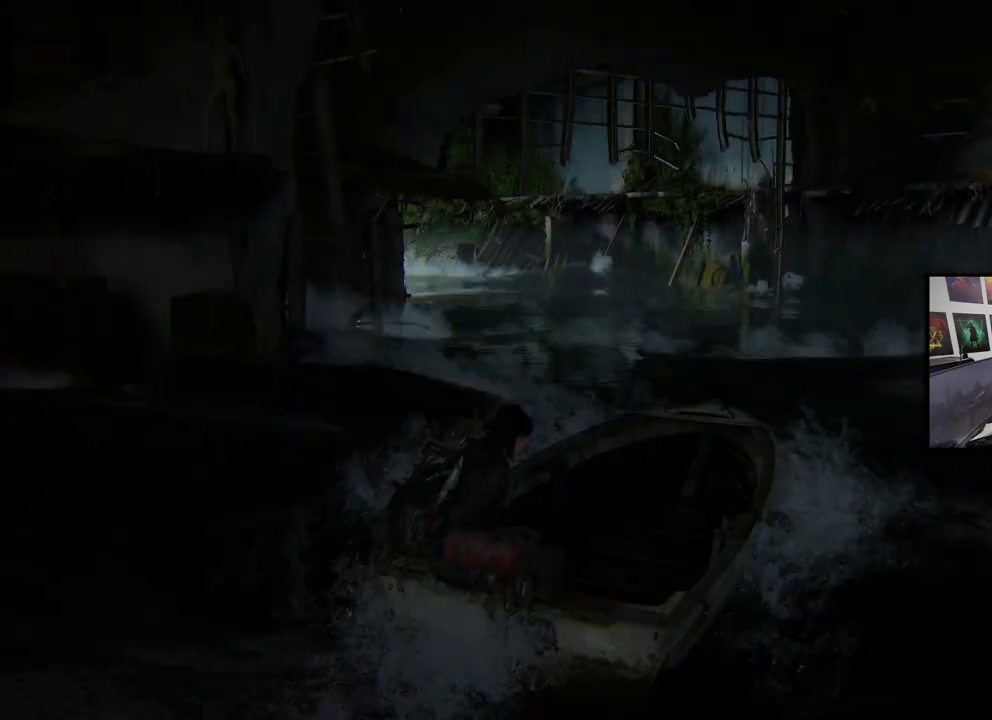
{"buttons": ["R2"], "left_stick": "up", "right_stick": "center", "events": [[33, "right_stick", "center"]]}
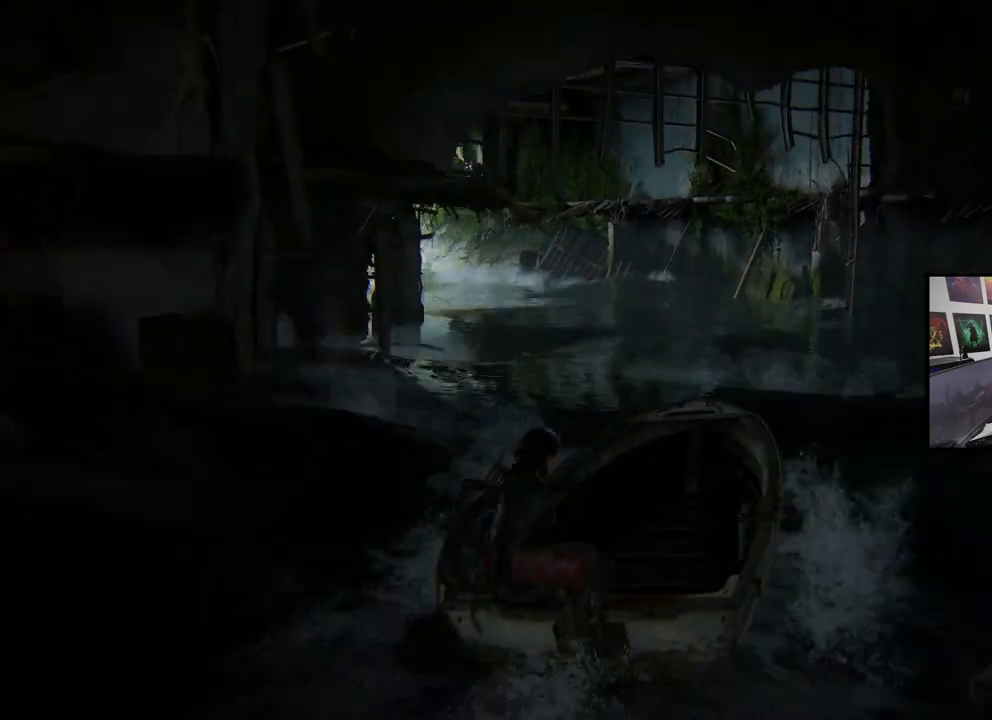
{"buttons": ["R2"], "left_stick": "up", "right_stick": "left", "events": [[267, "right_stick", "left"]]}
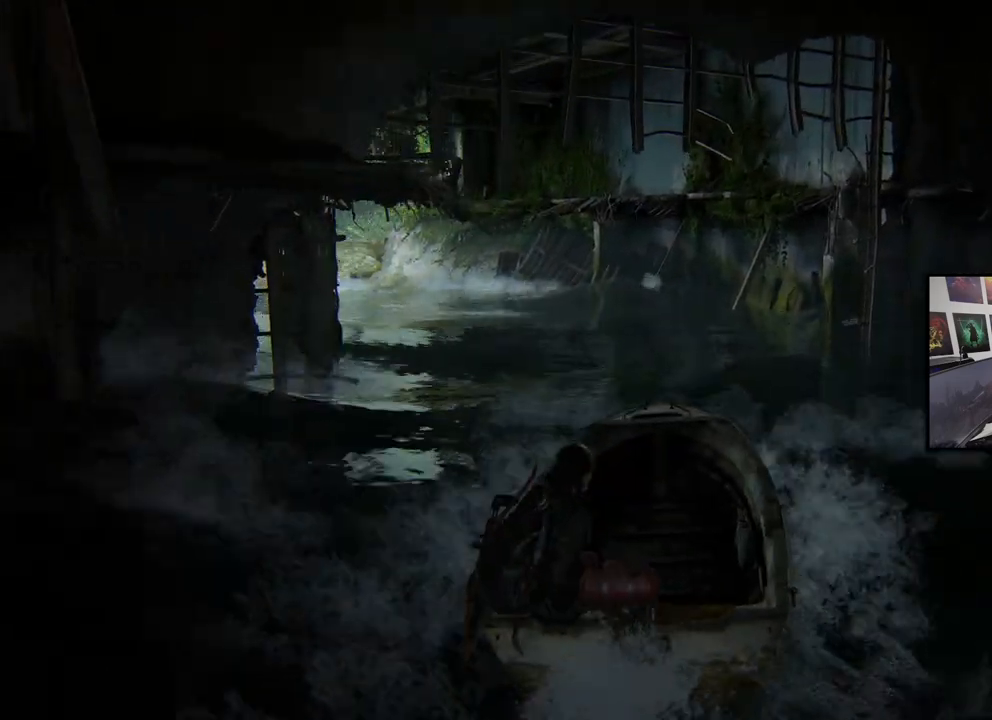
{"buttons": ["R2"], "left_stick": "up-left", "right_stick": "center", "events": [[67, "left_stick", "up-left"], [300, "right_stick", "center"]]}
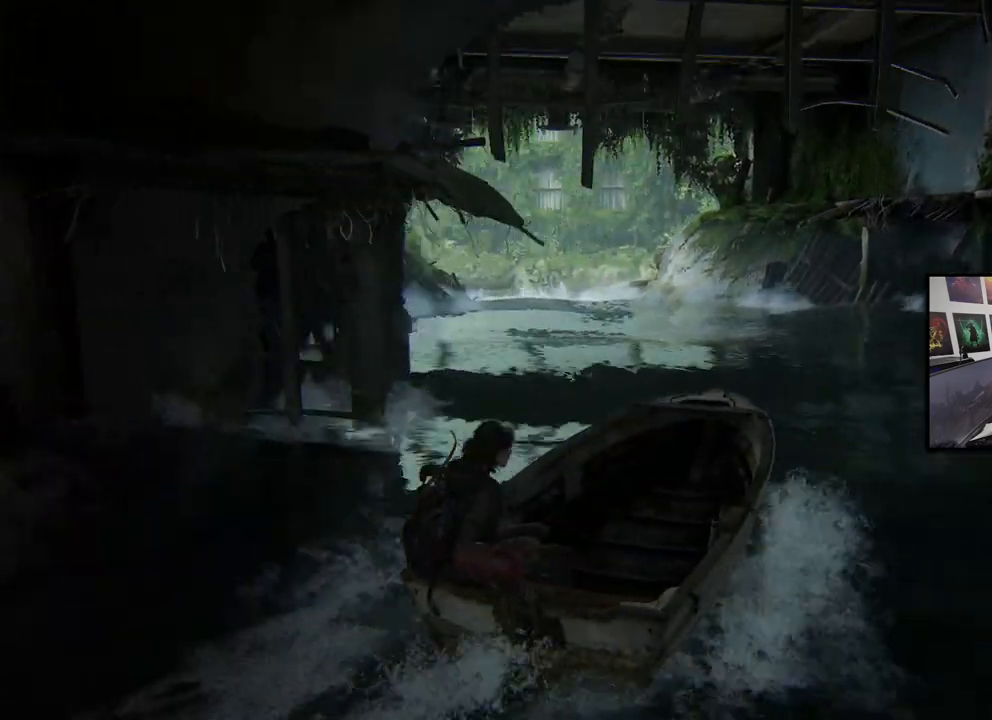
{"buttons": ["R2"], "left_stick": "up", "right_stick": "center", "events": [[500, "left_stick", "up"]]}
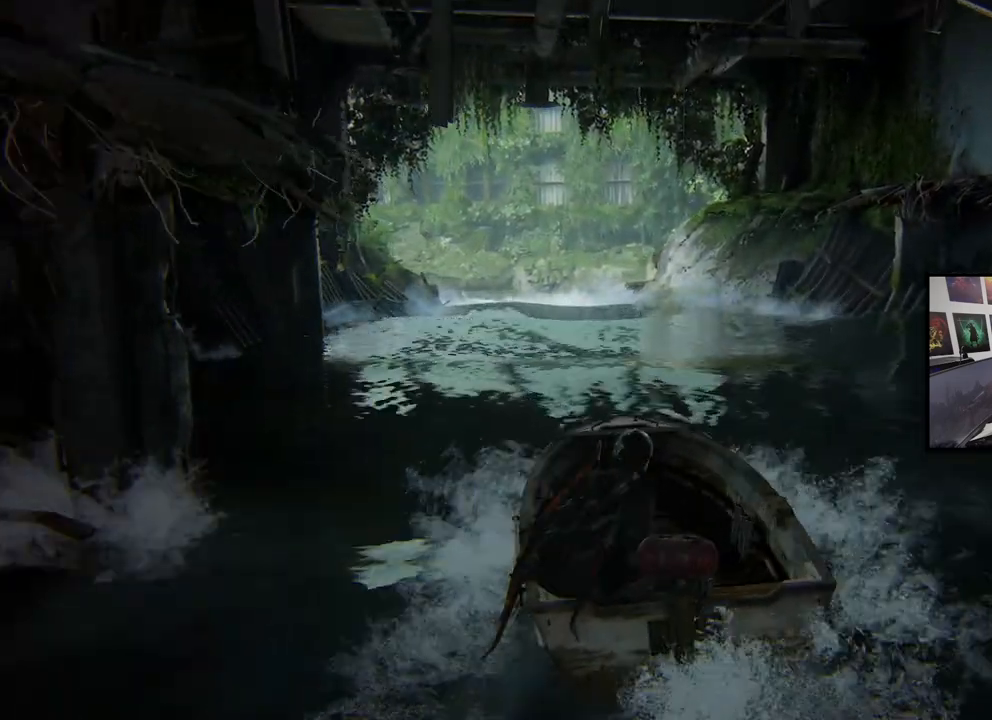
{"buttons": ["R2"], "left_stick": "up-right", "right_stick": "left", "events": [[133, "left_stick", "up-right"], [233, "right_stick", "left"]]}
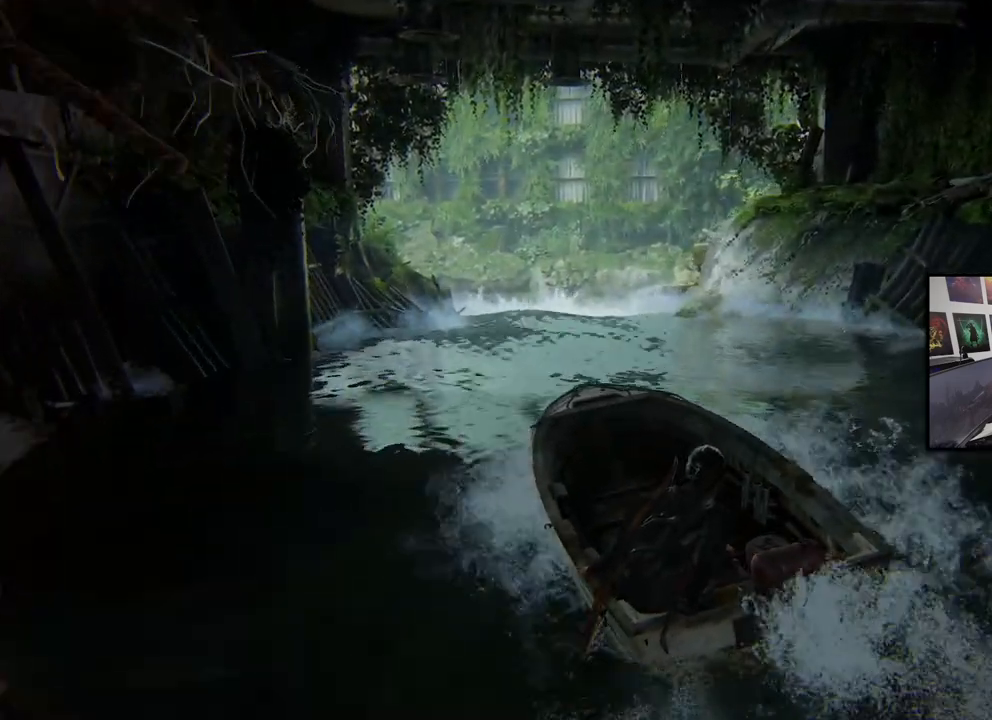
{"buttons": [], "left_stick": "center", "right_stick": "center", "events": [[67, "left_stick", "center"], [100, "R2", "up"], [100, "right_stick", "center"], [200, "DPAD_UP", "down"], [300, "DPAD_UP", "up"]]}
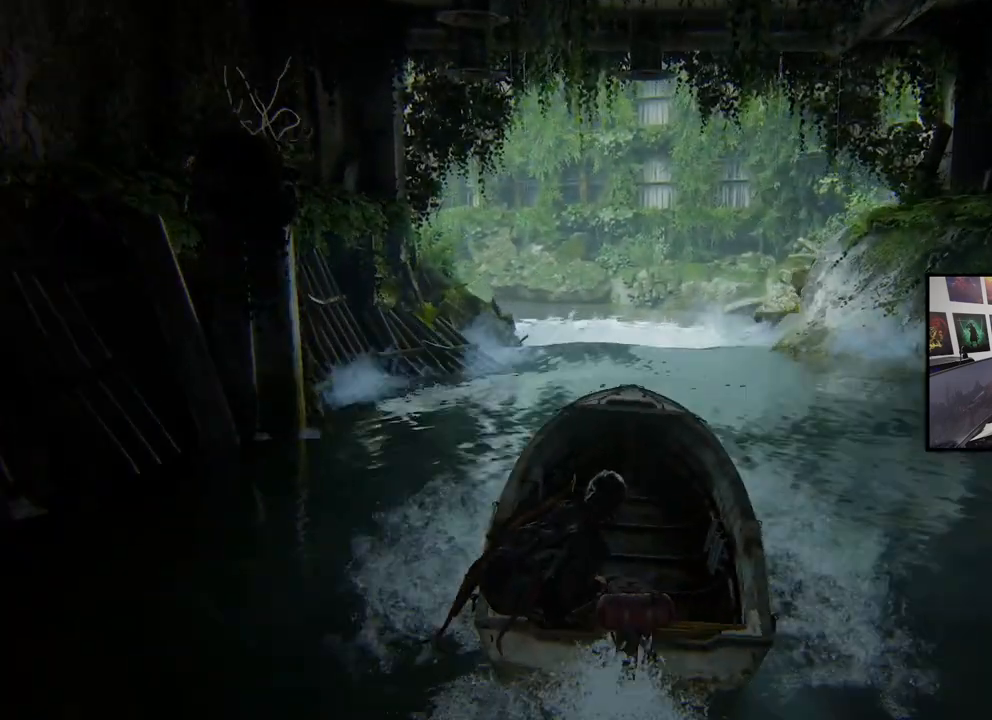
{"buttons": ["R2"], "left_stick": "up-right", "right_stick": "center", "events": [[300, "R2", "down"], [400, "left_stick", "up-right"]]}
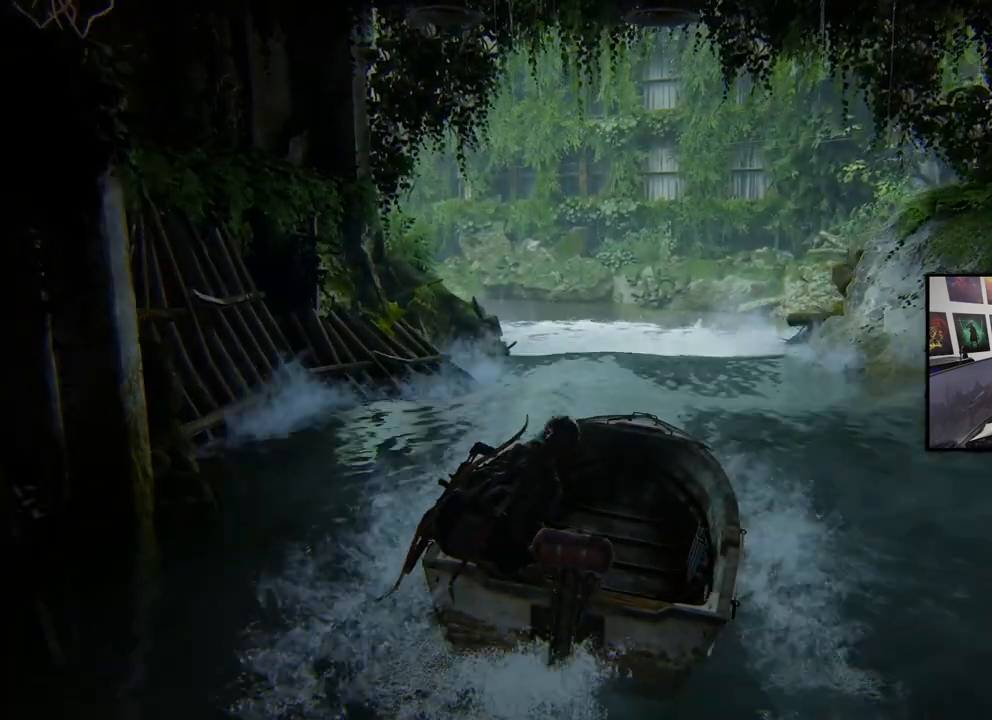
{"buttons": ["R2"], "left_stick": "up", "right_stick": "left", "events": [[200, "right_stick", "left"], [233, "left_stick", "up"]]}
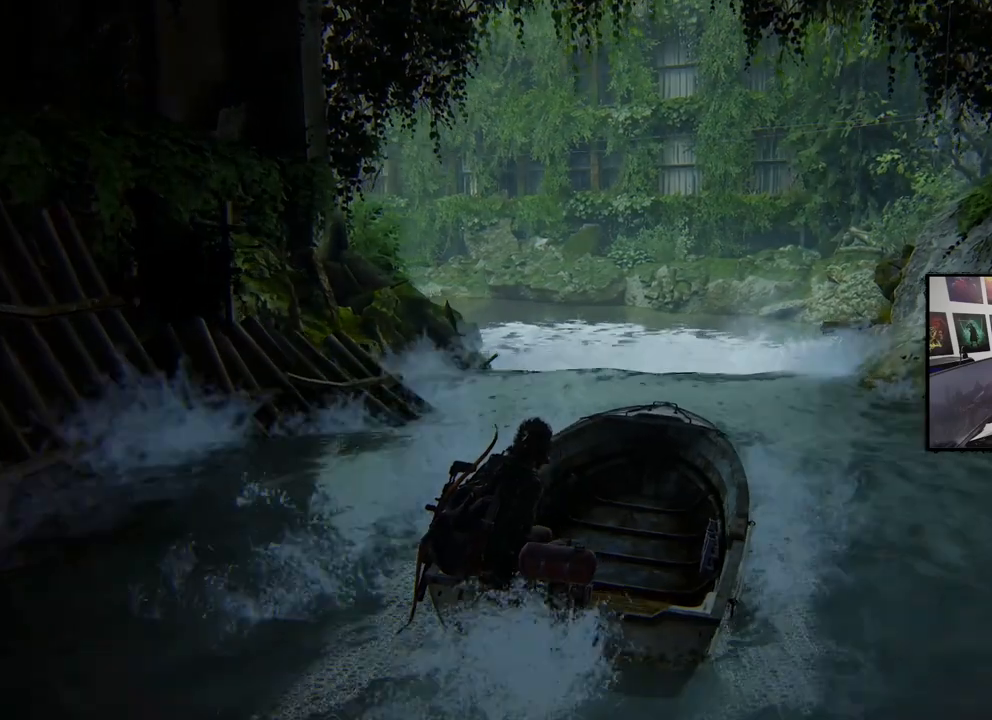
{"buttons": ["R2"], "left_stick": "up", "right_stick": "center", "events": [[300, "right_stick", "center"]]}
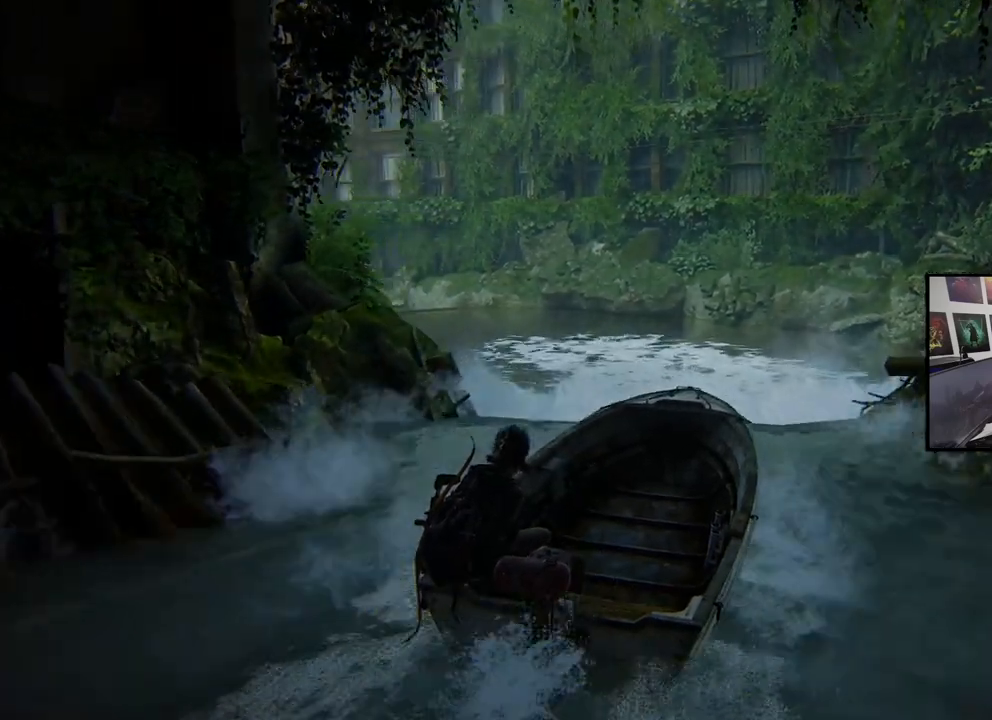
{"buttons": [], "left_stick": "up", "right_stick": "center", "events": [[133, "R2", "up"]]}
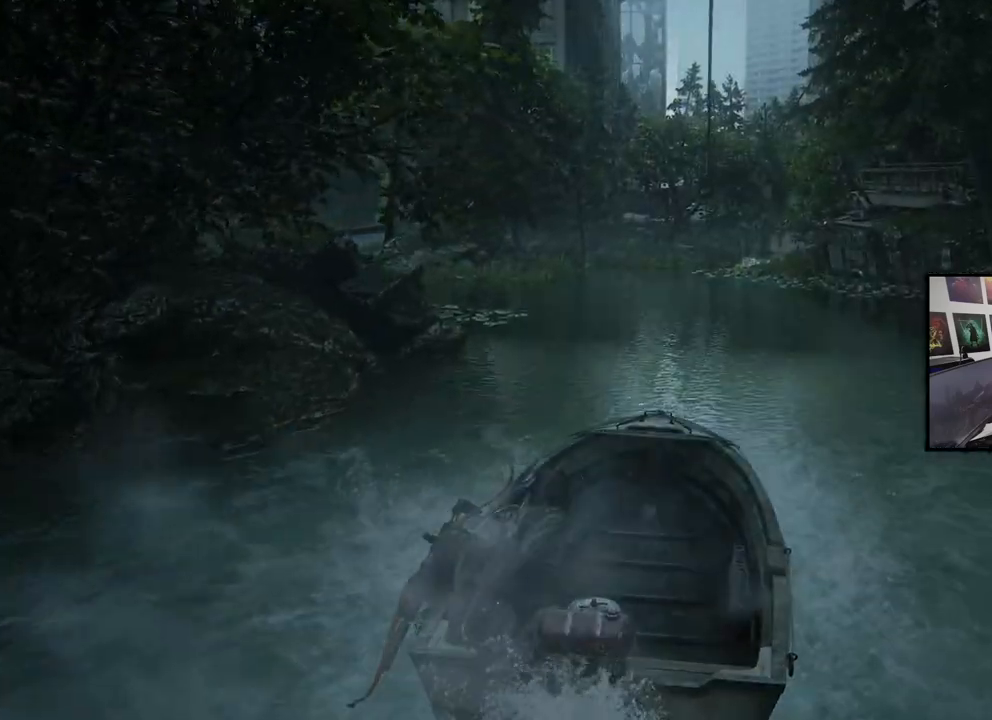
{"buttons": [], "left_stick": "up", "right_stick": "center", "events": []}
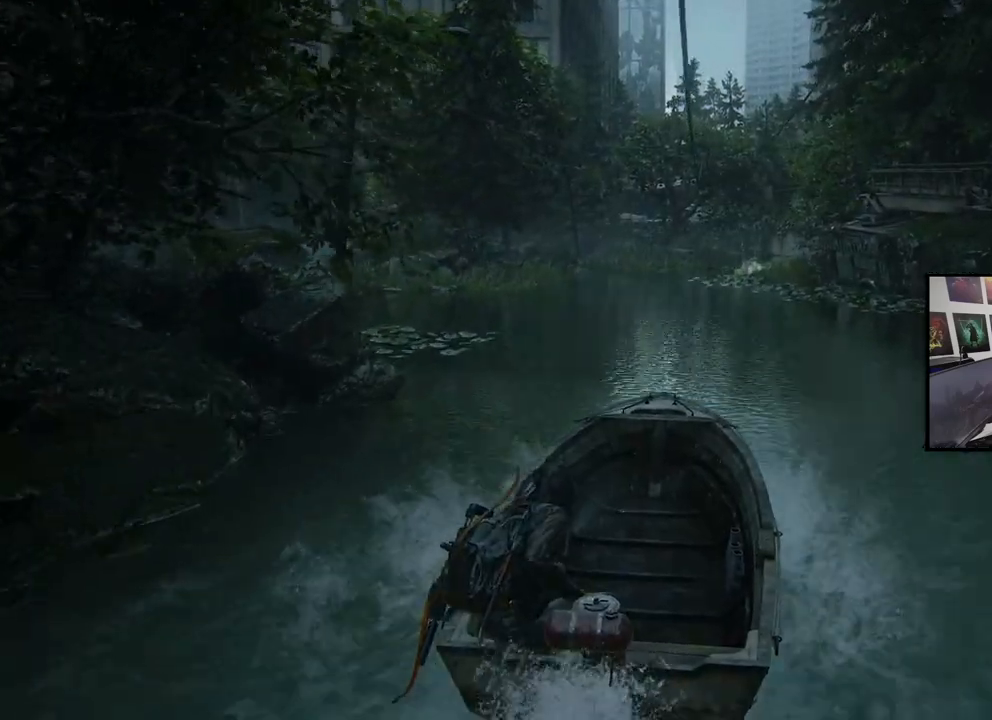
{"buttons": [], "left_stick": "up", "right_stick": "left", "events": [[267, "right_stick", "left"]]}
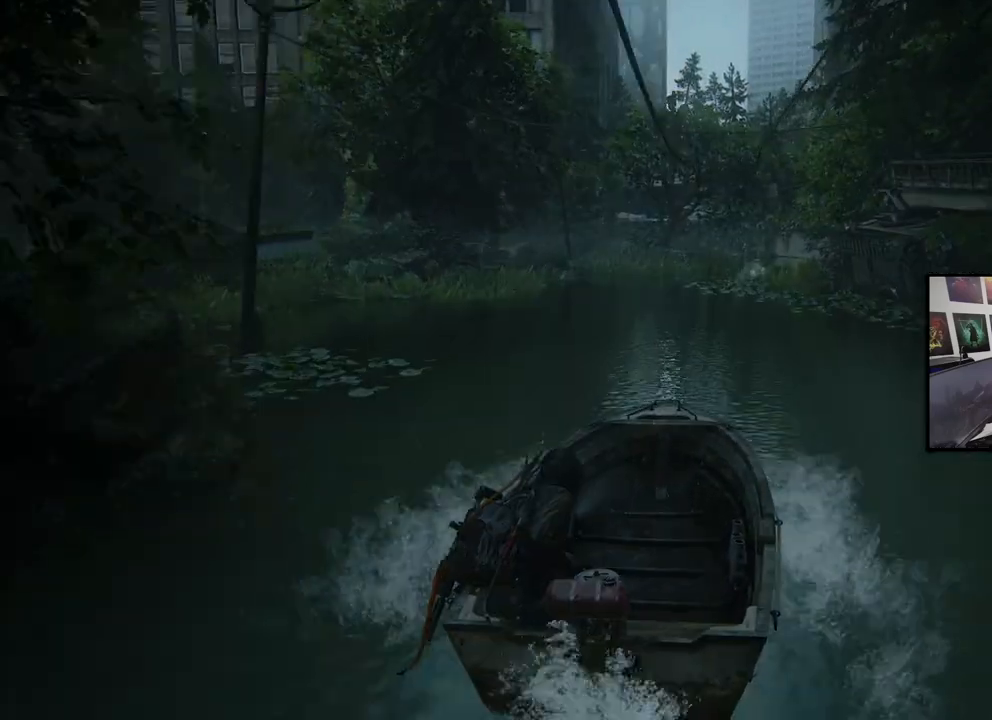
{"buttons": [], "left_stick": "up", "right_stick": "center", "events": [[67, "right_stick", "center"]]}
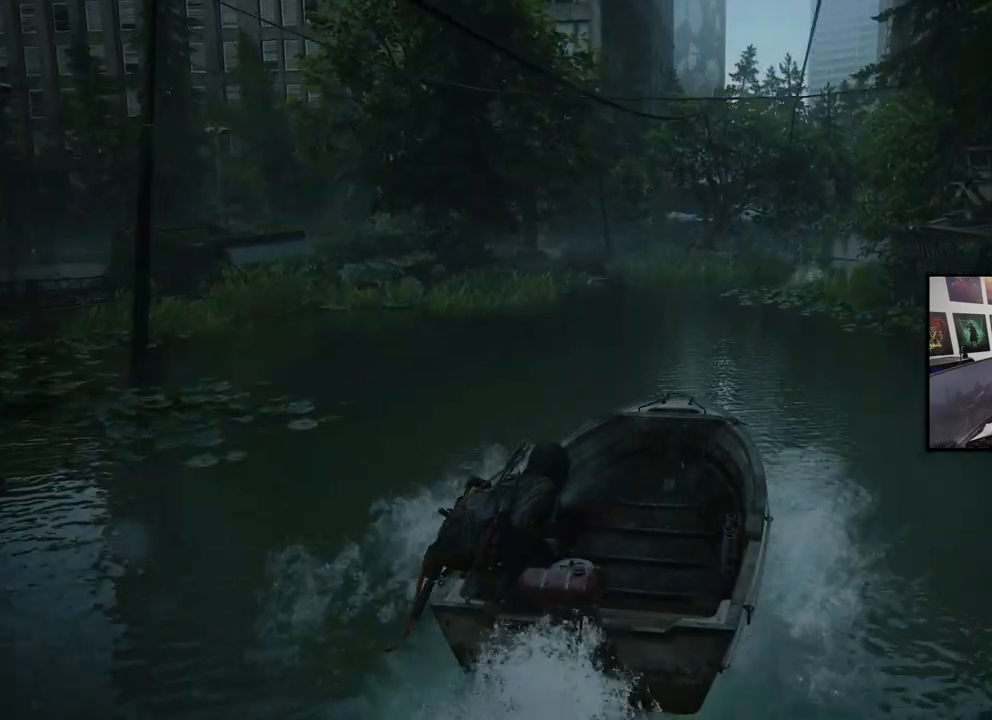
{"buttons": [], "left_stick": "up", "right_stick": "center", "events": []}
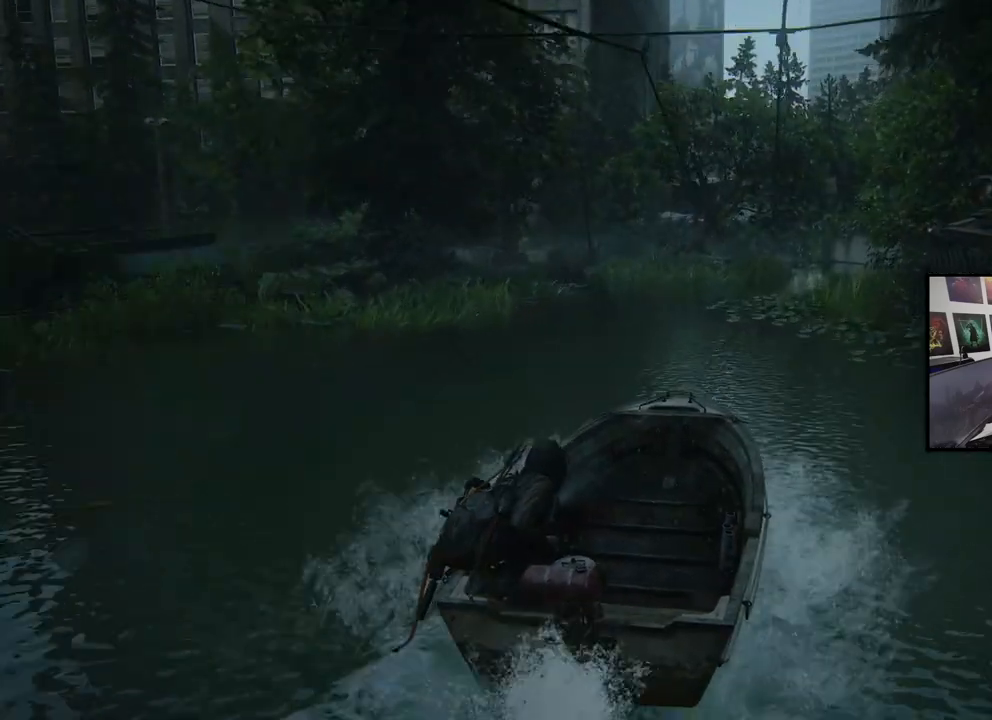
{"buttons": [], "left_stick": "up", "right_stick": "center", "events": []}
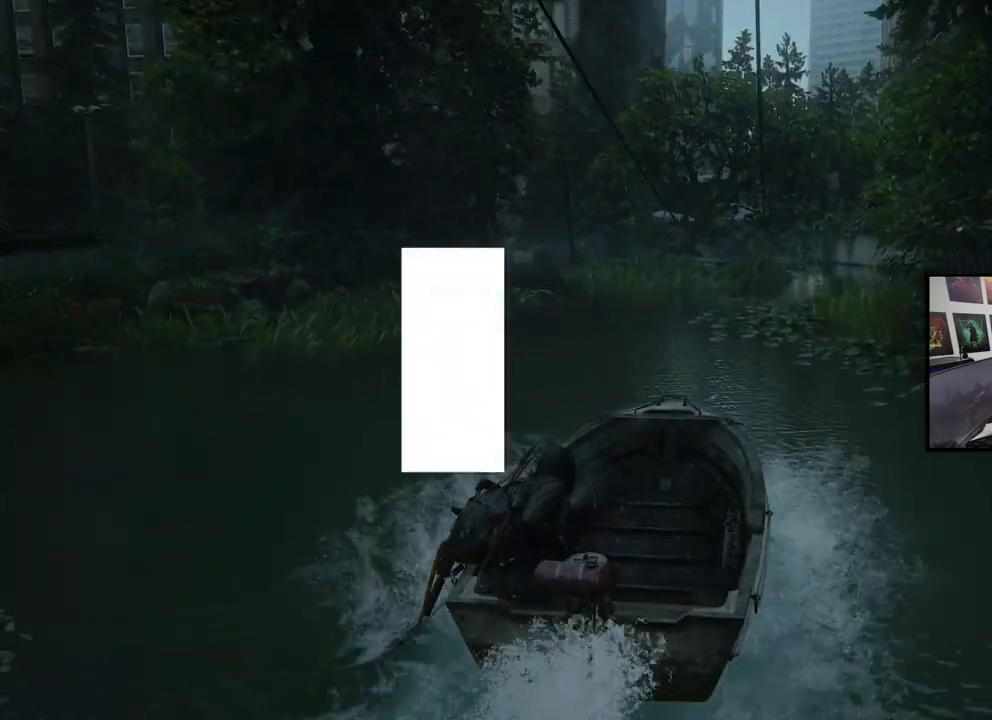
{"buttons": [], "left_stick": "up", "right_stick": "center", "events": []}
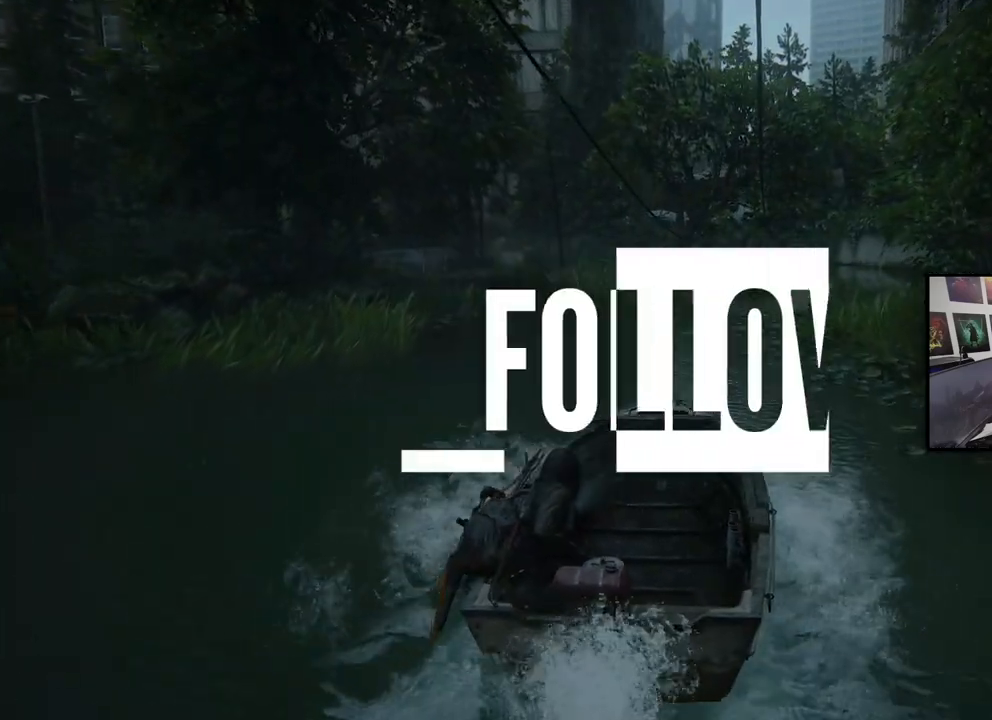
{"buttons": [], "left_stick": "up", "right_stick": "center", "events": []}
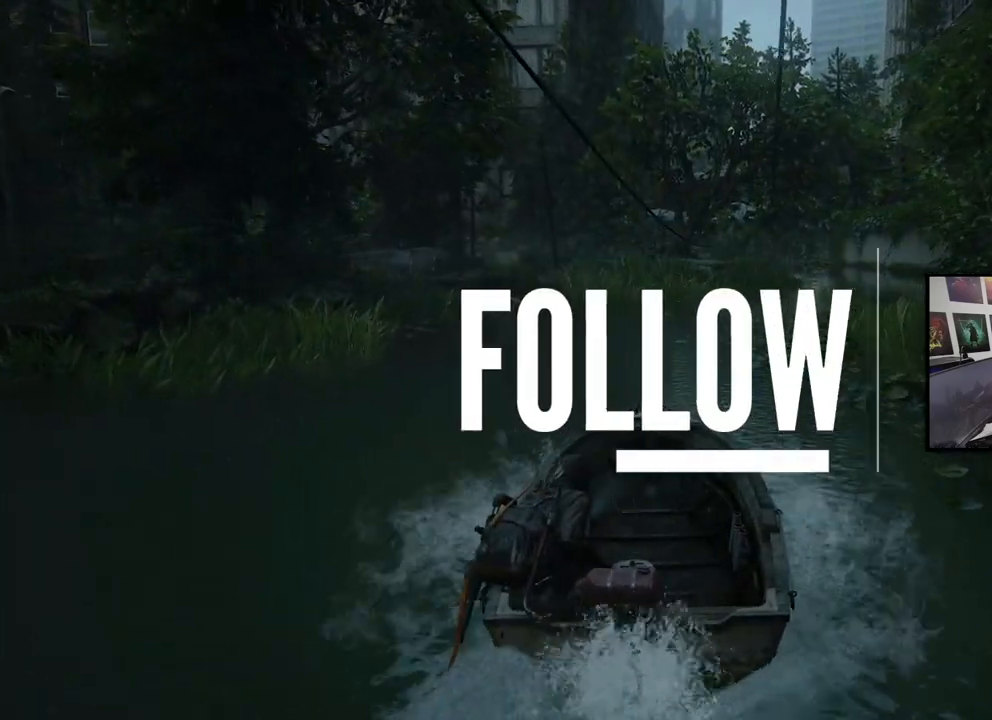
{"buttons": [], "left_stick": "up", "right_stick": "center", "events": []}
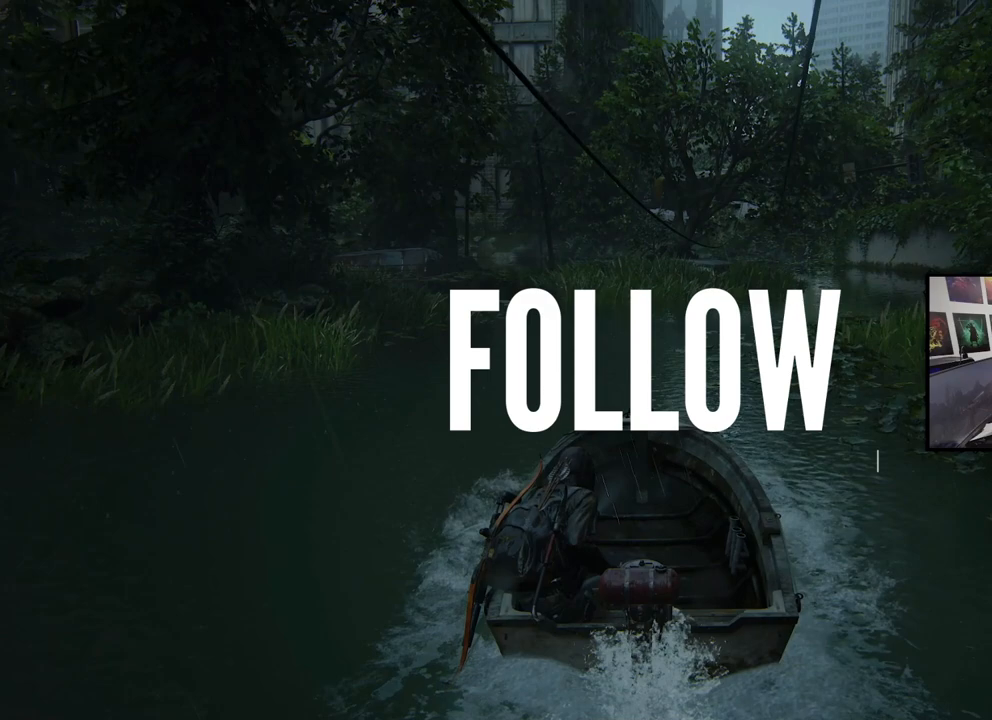
{"buttons": ["R2"], "left_stick": "up", "right_stick": "center", "events": [[133, "R2", "down"]]}
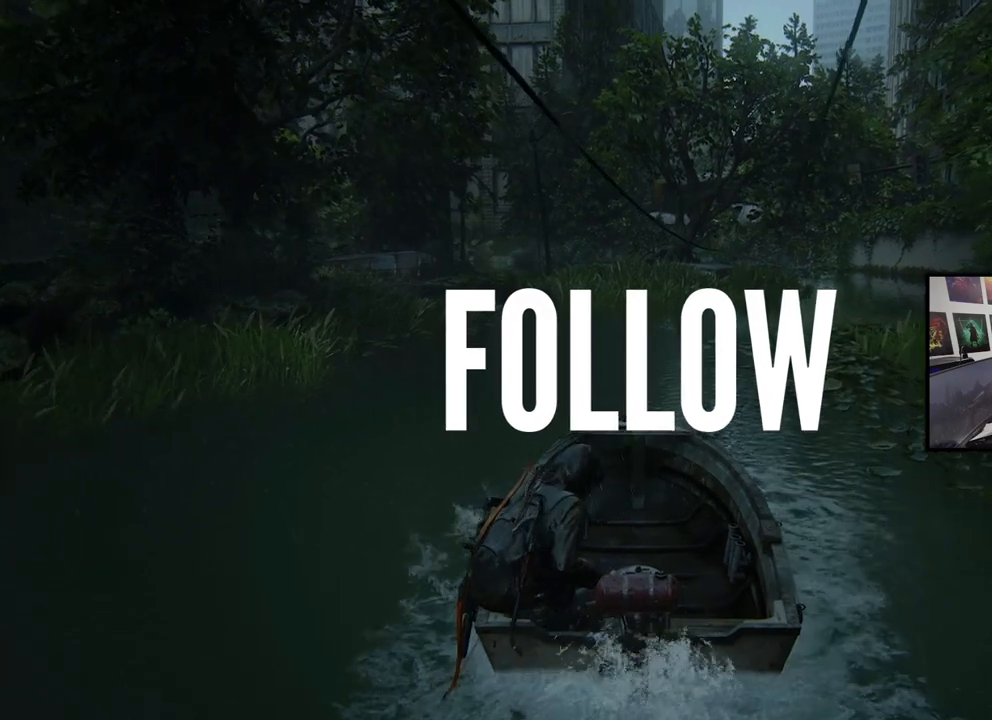
{"buttons": ["R2"], "left_stick": "up", "right_stick": "center", "events": []}
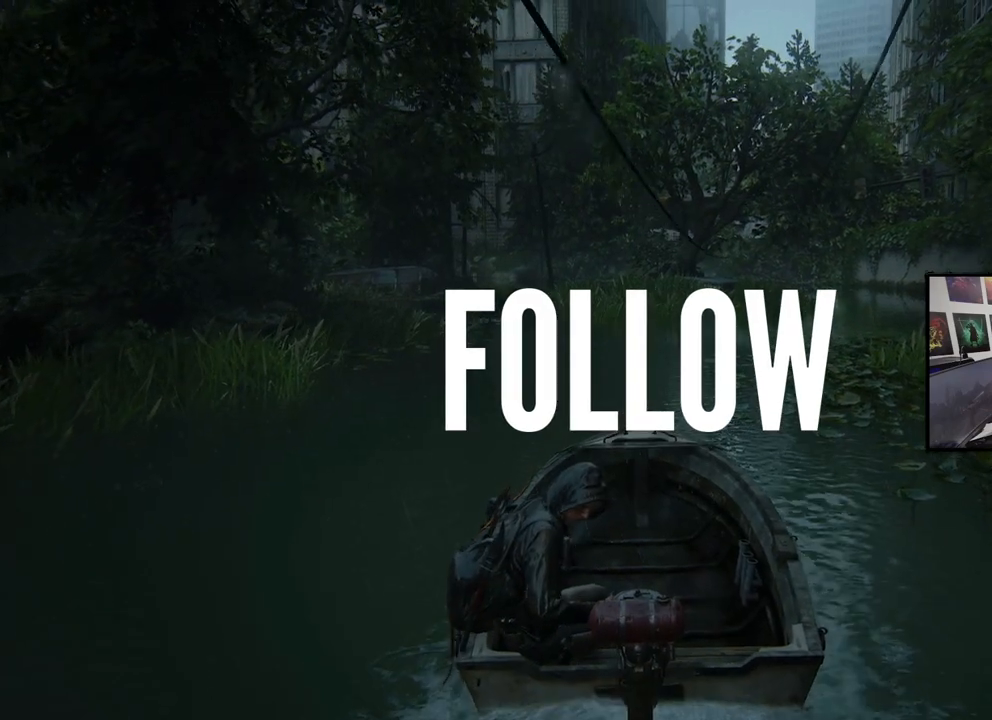
{"buttons": [], "left_stick": "up", "right_stick": "center", "events": [[233, "R2", "up"]]}
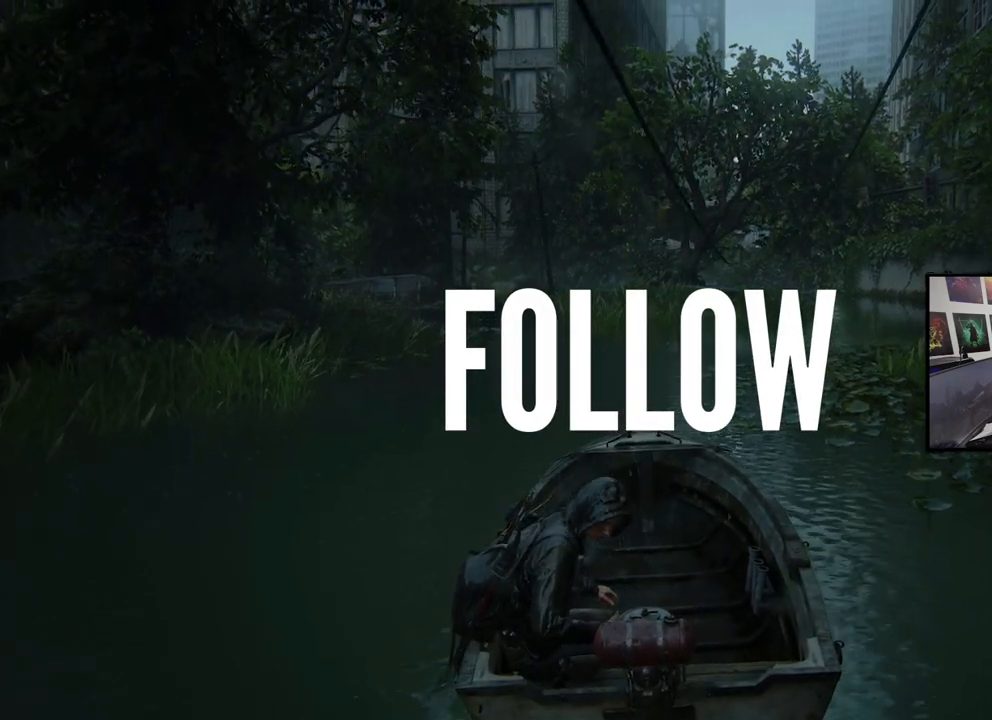
{"buttons": [], "left_stick": "center", "right_stick": "center", "events": [[233, "left_stick", "center"]]}
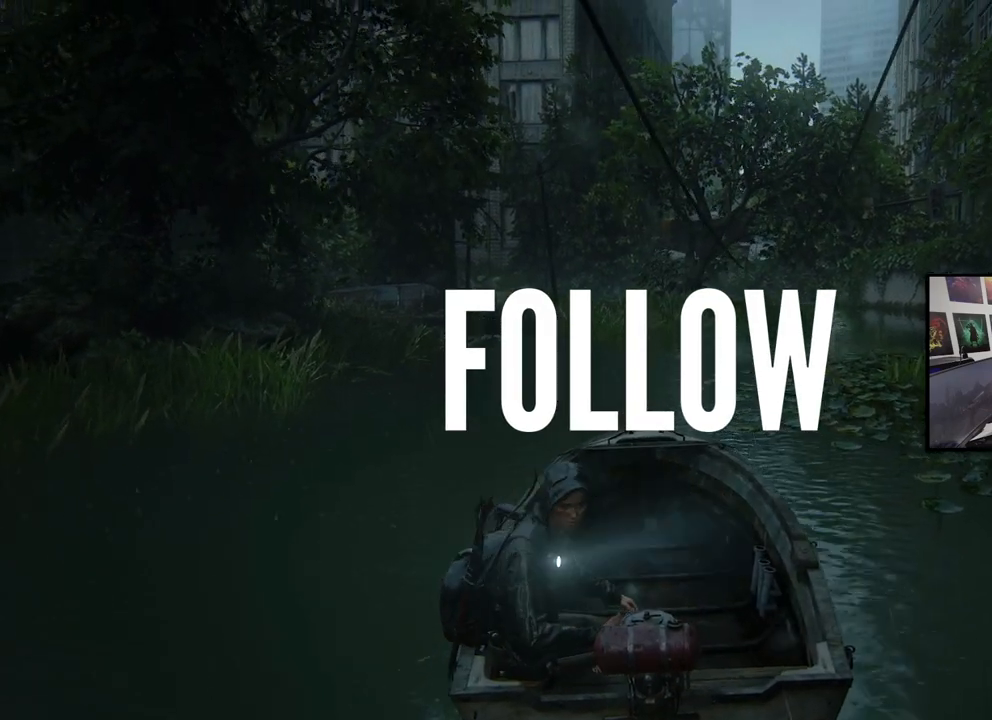
{"buttons": [], "left_stick": "right", "right_stick": "center", "events": [[333, "left_stick", "right"]]}
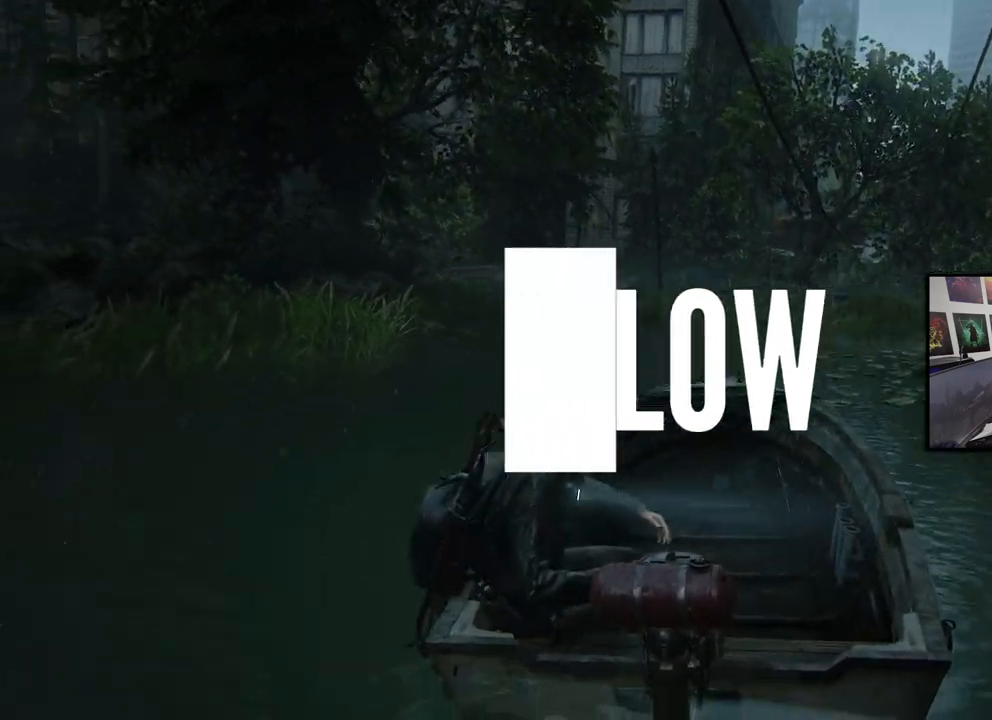
{"buttons": [], "left_stick": "center", "right_stick": "center", "events": [[433, "left_stick", "center"]]}